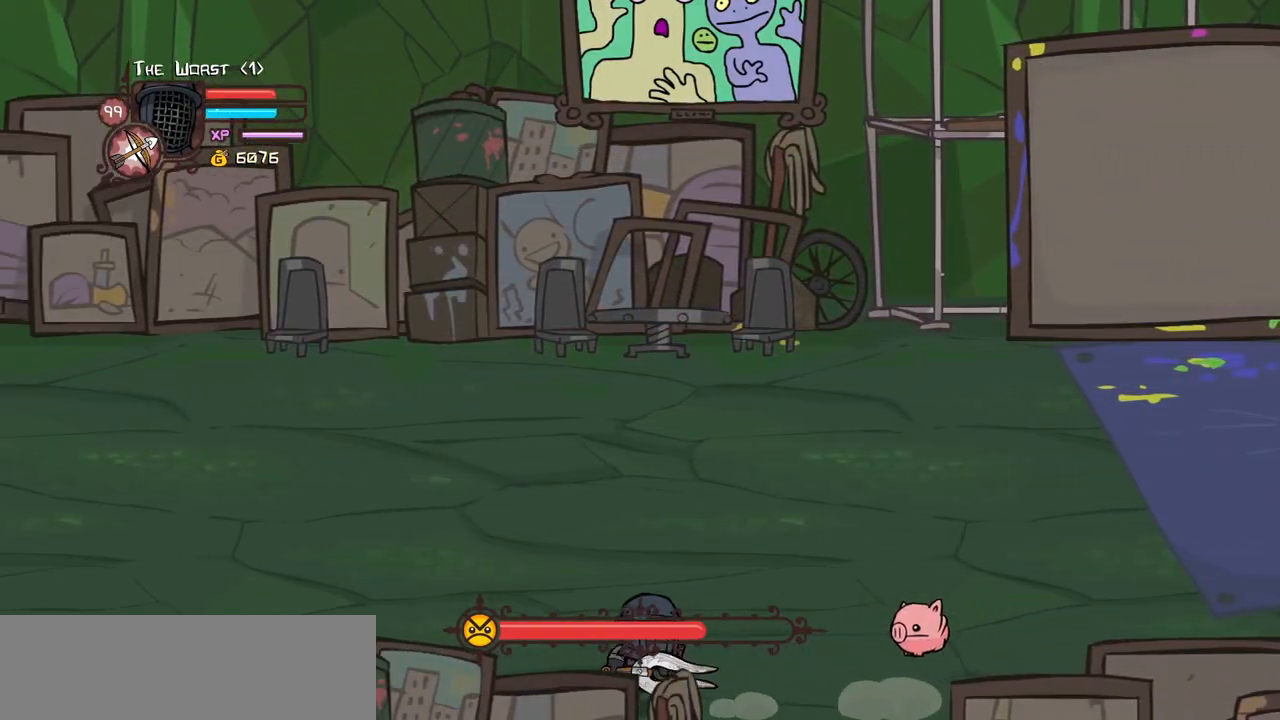
Gameplay with keyboard; each line is a JSON object with the keys held at the frame after it. "events" lists presses ("down") and releases ("up") of "block", "down", "heavy", "item", "iteml", "itemr", "jump", "left", "light", "magic", "right" and "up" between this image and that frame as [ms after this image, input, new state], when the widget could be followed in between. No other keys are recorded. Mouse input is not recorded. Key names are as the overlay labels them; some are game actions (e.g. jump) rather than physical keys.
{"keys": ["up"], "events": [[50, "left", "up"], [50, "right", "down"], [100, "up", "up"], [334, "up", "down"], [417, "right", "up"]]}
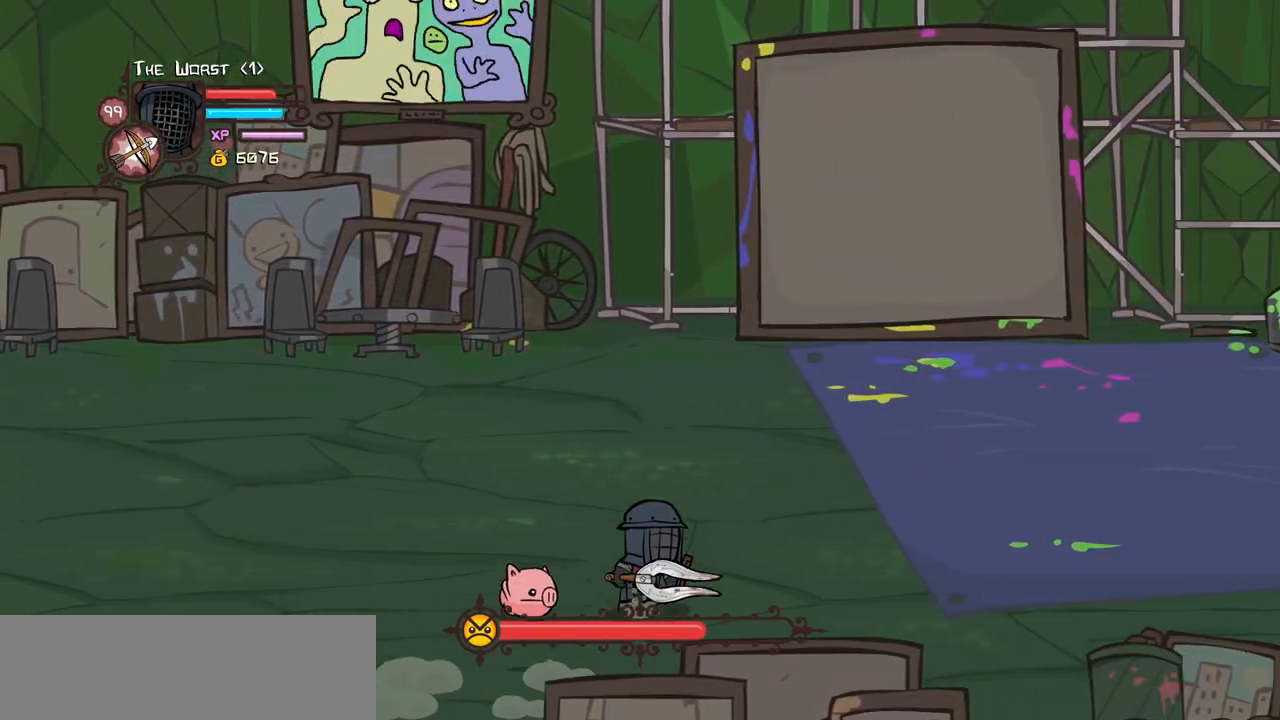
{"keys": ["magic"], "events": [[150, "right", "down"], [200, "up", "up"], [334, "right", "up"], [484, "magic", "down"]]}
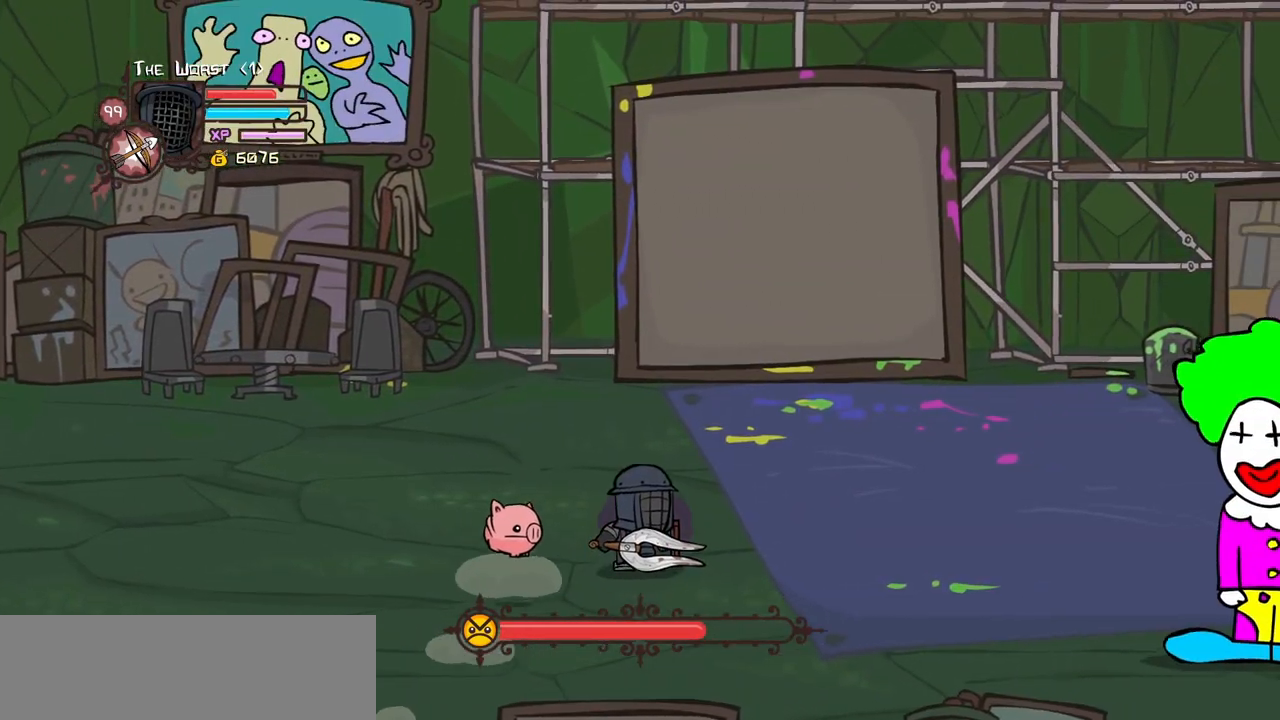
{"keys": ["down"], "events": [[84, "heavy", "down"], [167, "down", "down"], [267, "heavy", "up"], [317, "magic", "up"]]}
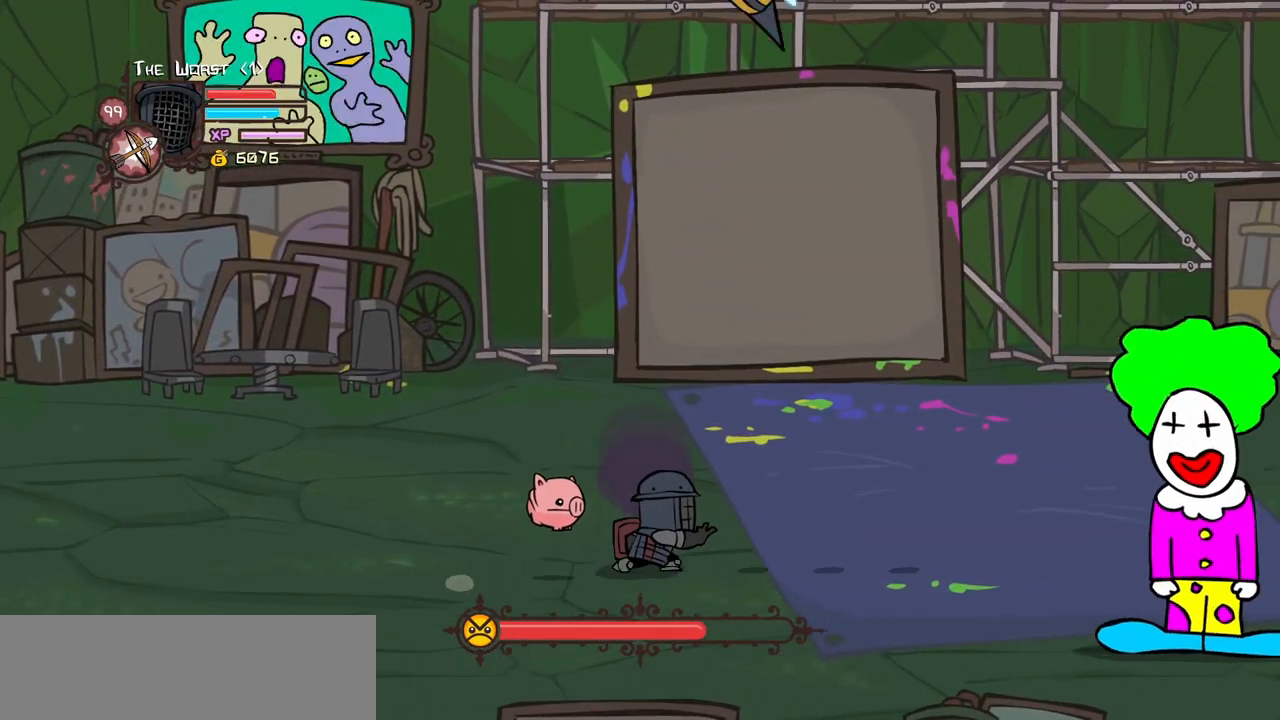
{"keys": ["heavy", "magic"], "events": [[284, "magic", "down"], [334, "heavy", "down"], [367, "down", "up"]]}
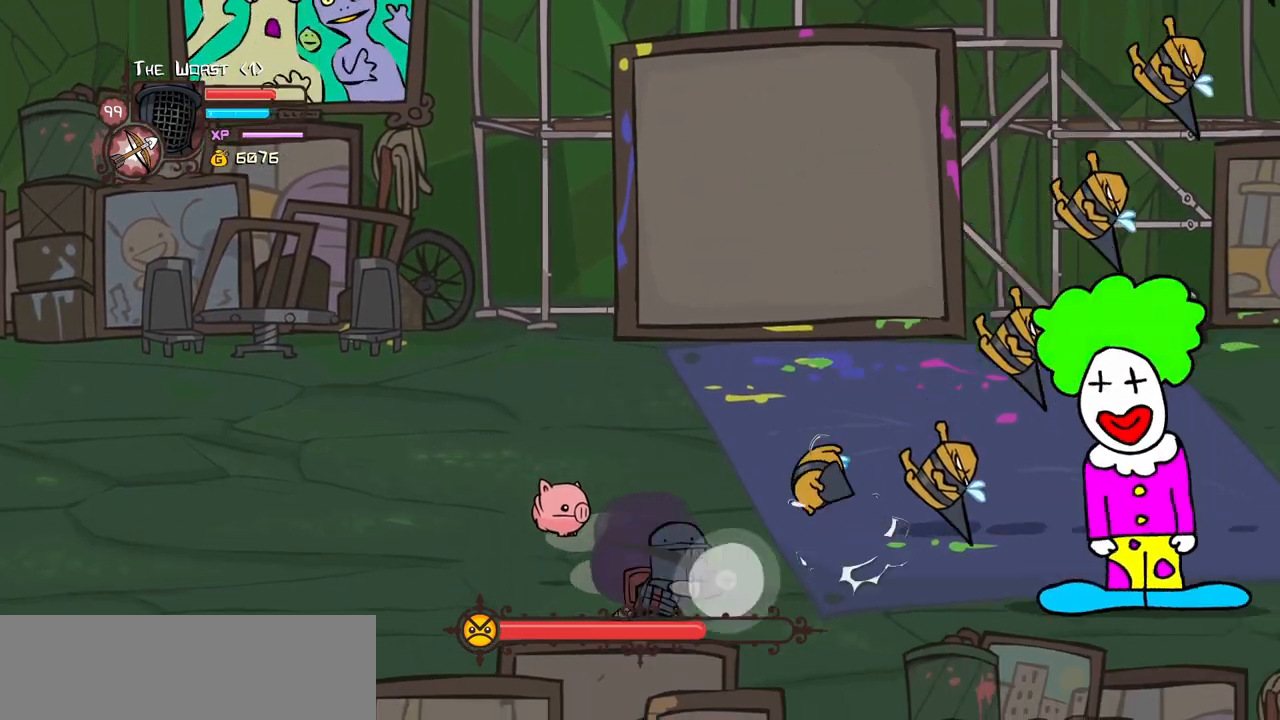
{"keys": ["magic"], "events": [[67, "heavy", "up"], [150, "heavy", "down"], [484, "heavy", "up"]]}
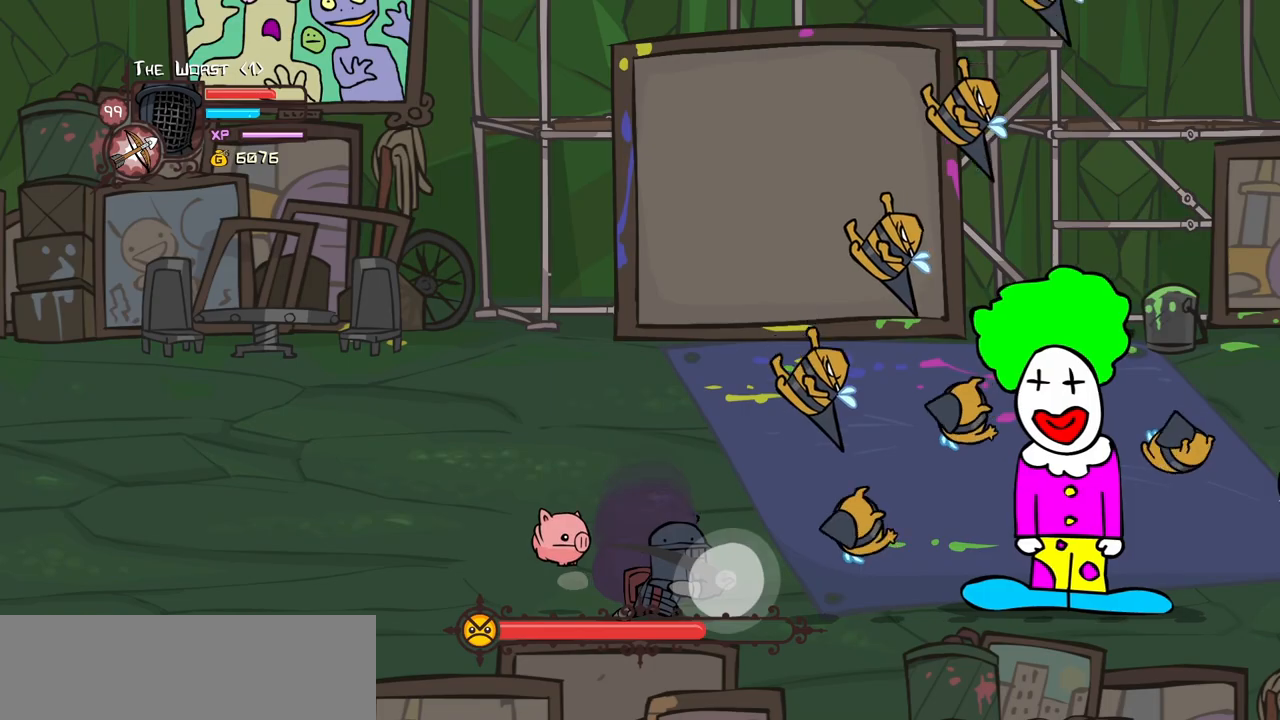
{"keys": [], "events": [[84, "heavy", "down"], [500, "heavy", "up"], [500, "magic", "up"]]}
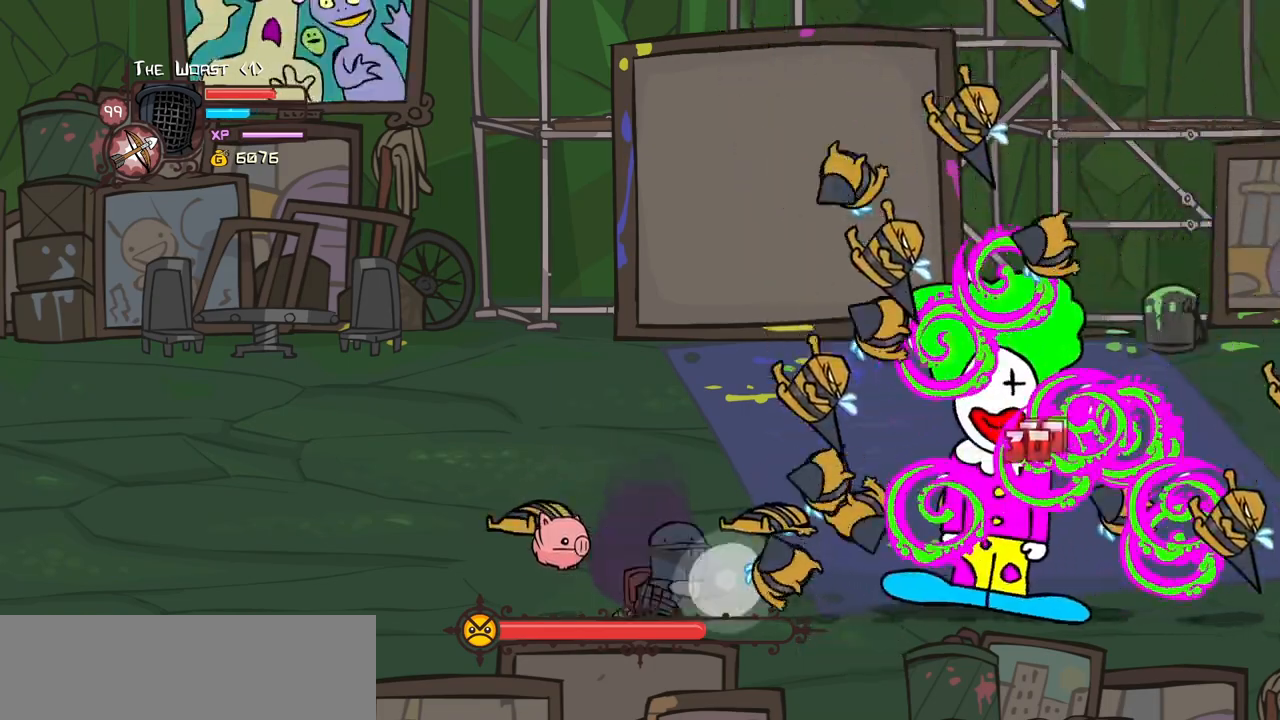
{"keys": ["left"], "events": [[50, "left", "down"]]}
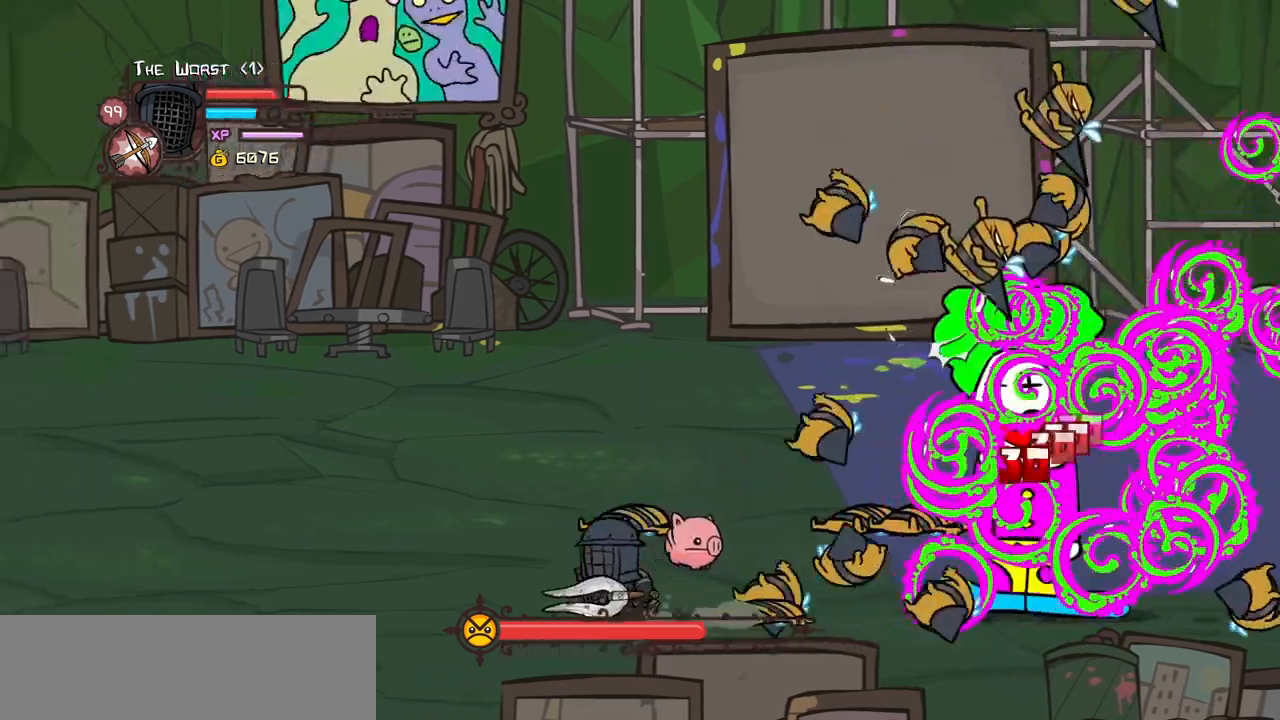
{"keys": ["left"], "events": [[200, "left", "up"], [300, "left", "down"]]}
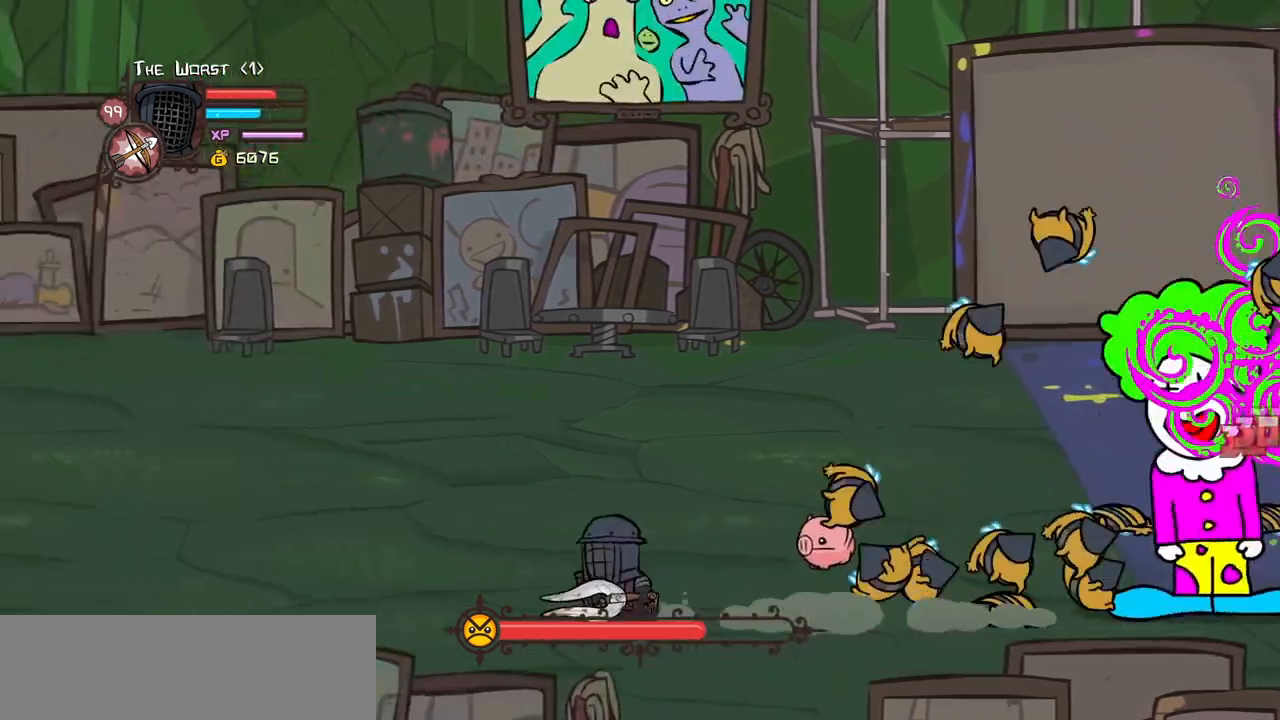
{"keys": ["left"], "events": []}
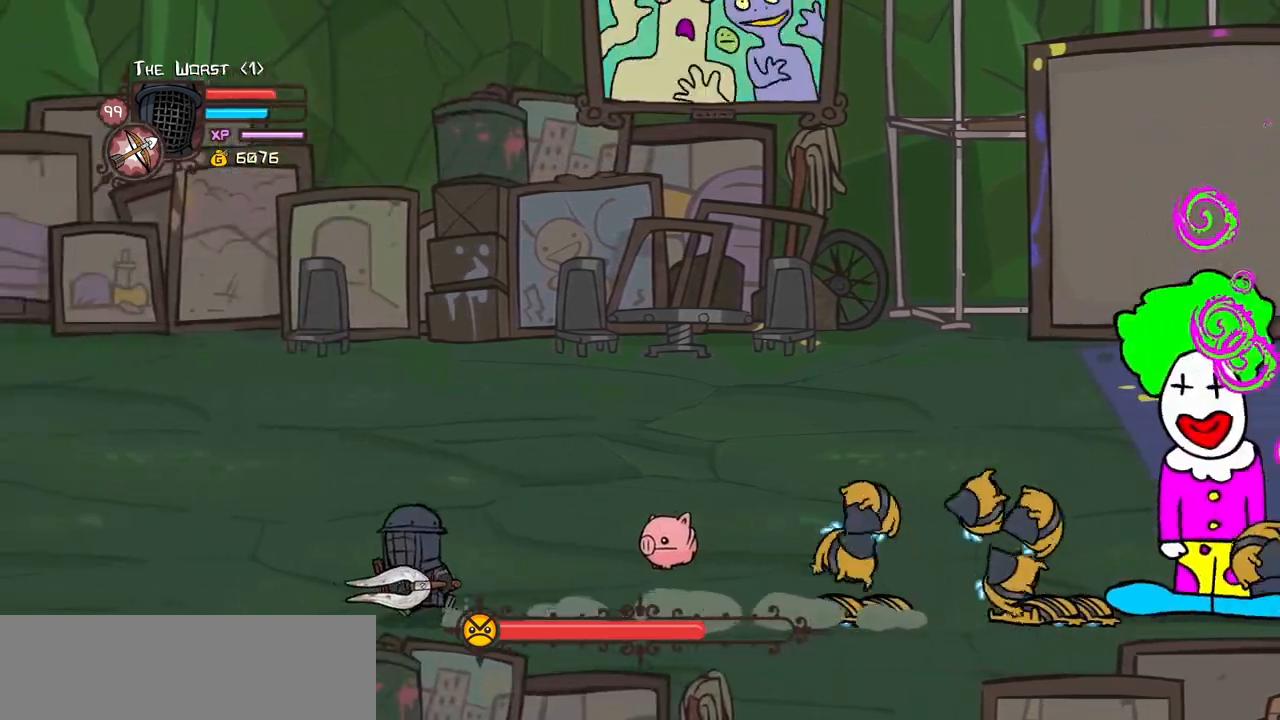
{"keys": ["left"], "events": []}
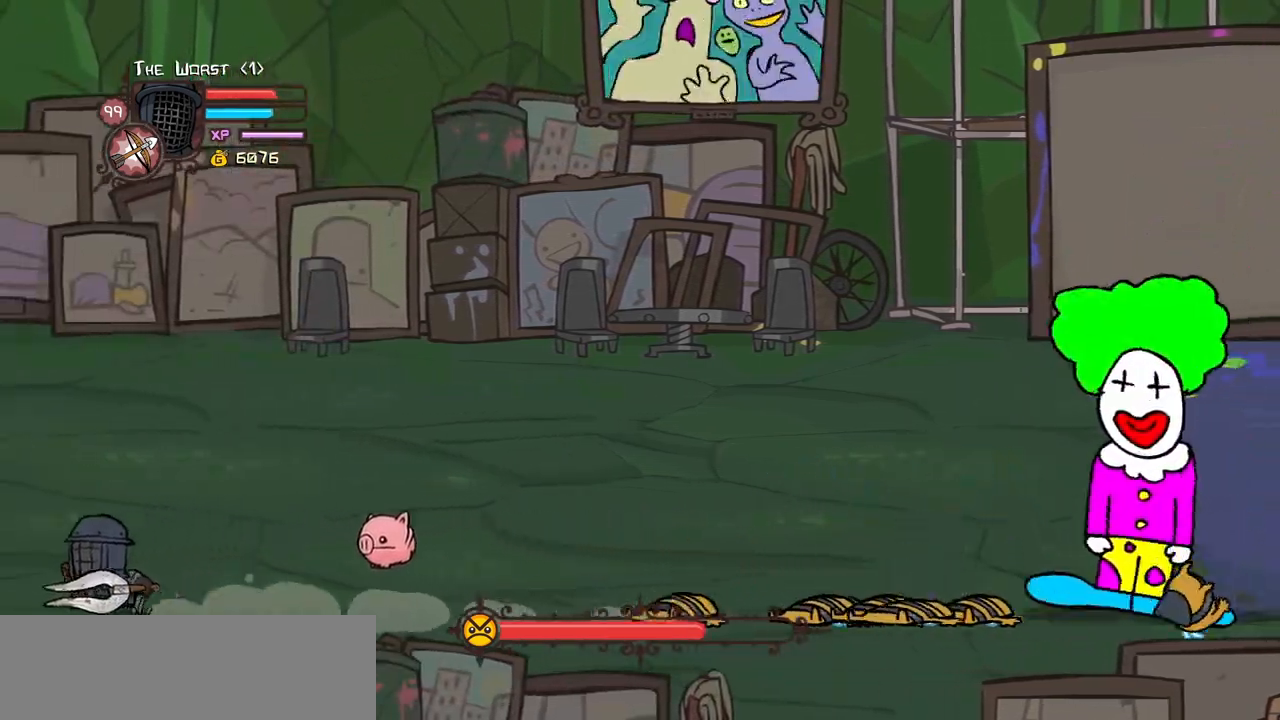
{"keys": ["right", "up"], "events": [[300, "left", "up"], [384, "up", "down"], [484, "right", "down"]]}
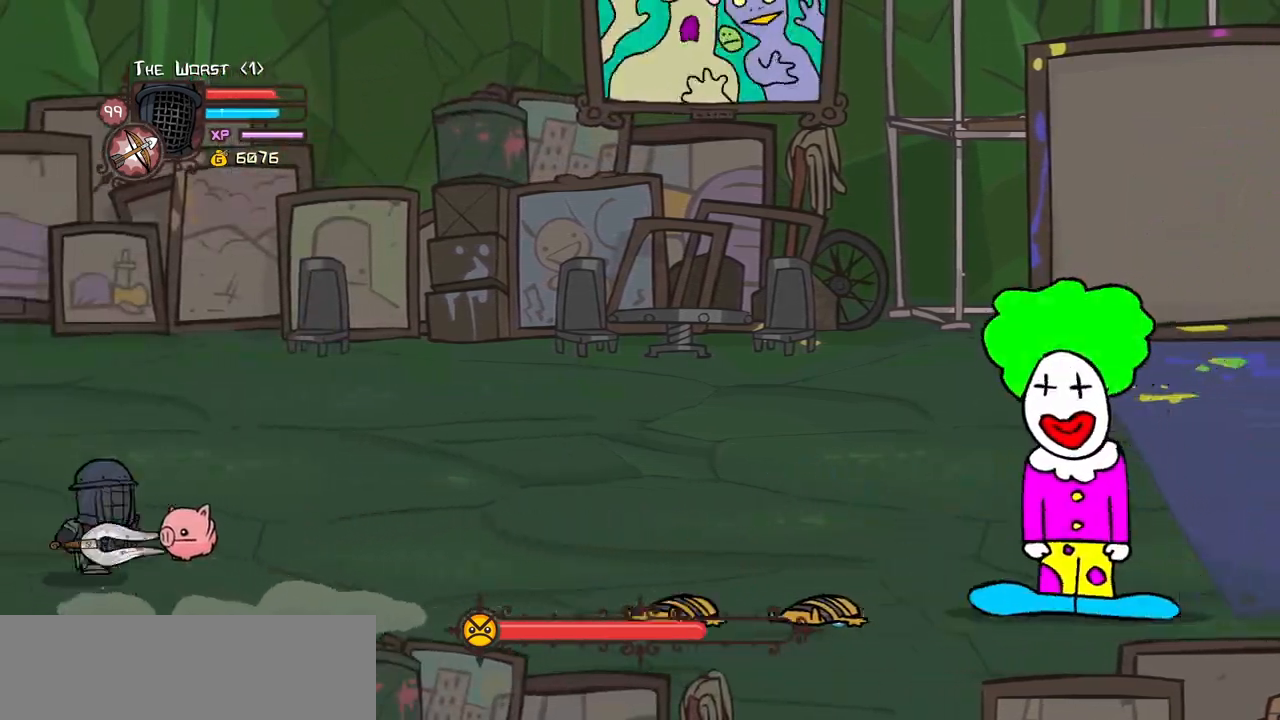
{"keys": ["down", "right"], "events": [[34, "up", "up"], [400, "down", "down"]]}
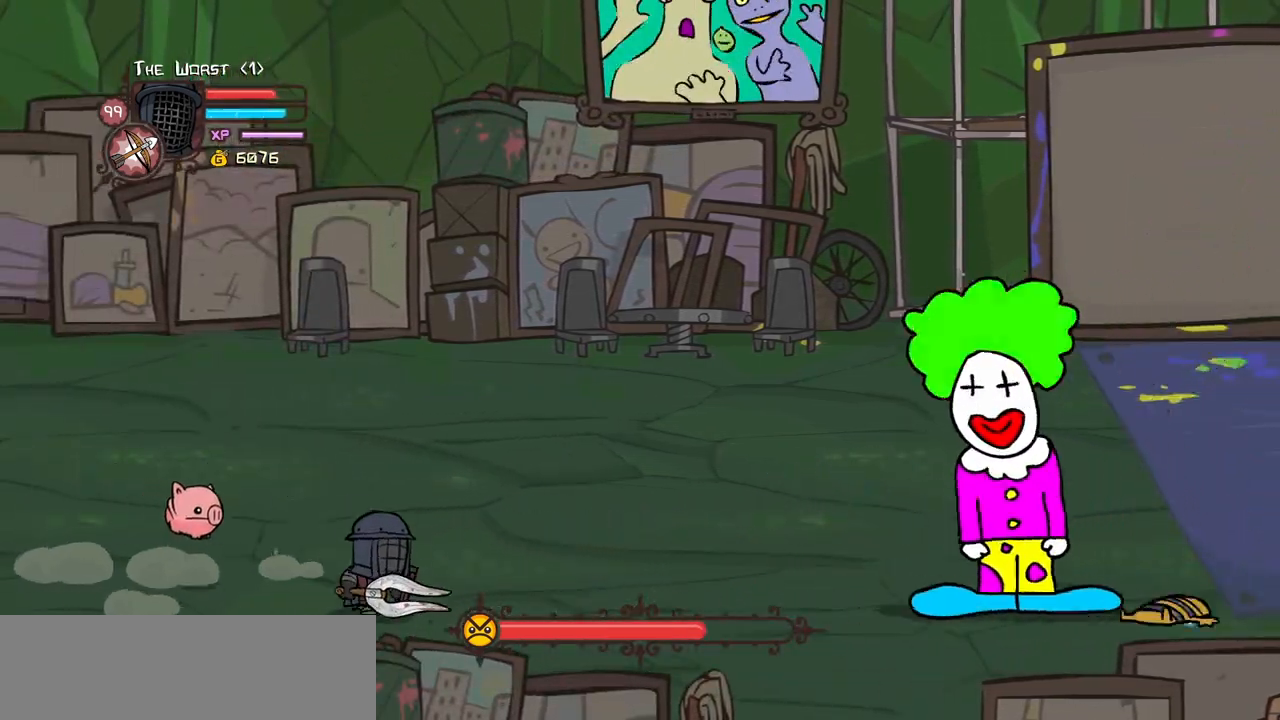
{"keys": ["heavy", "magic"], "events": [[50, "down", "up"], [100, "magic", "down"], [134, "heavy", "down"], [134, "right", "up"], [367, "heavy", "up"], [467, "heavy", "down"]]}
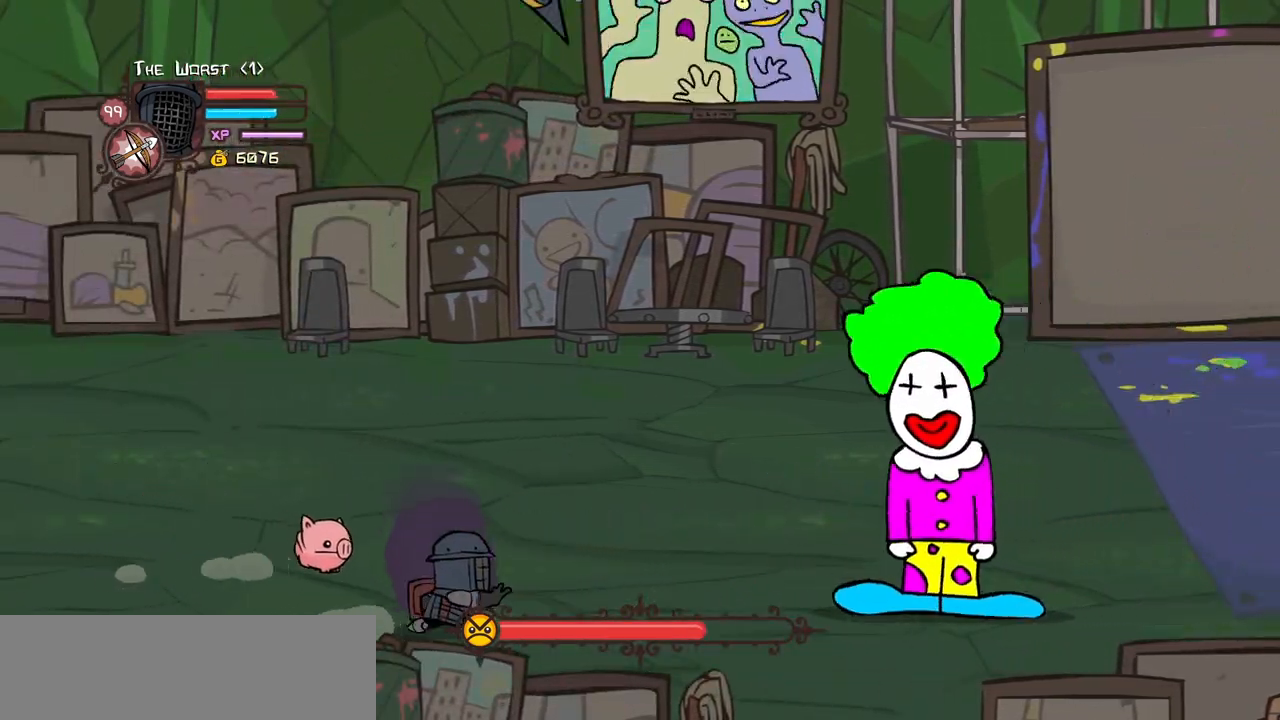
{"keys": ["heavy", "magic"], "events": [[334, "heavy", "up"], [434, "heavy", "down"]]}
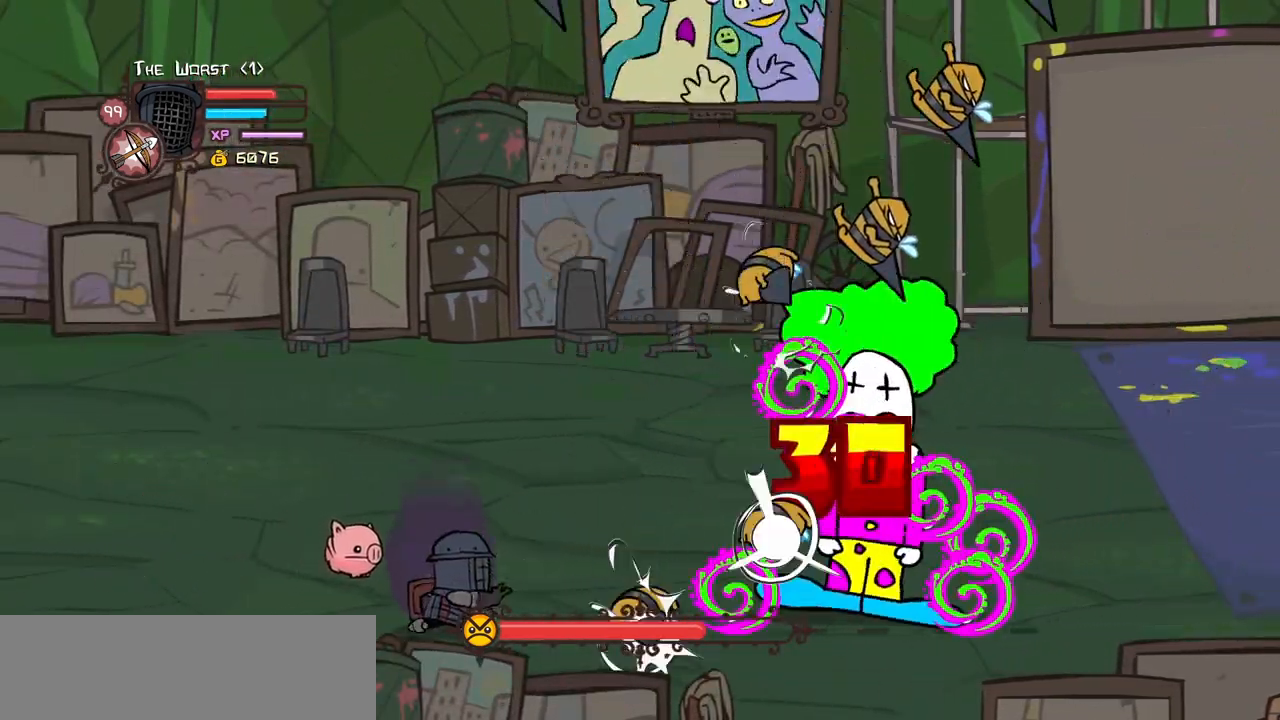
{"keys": ["heavy", "magic"], "events": [[317, "heavy", "up"], [350, "heavy", "down"]]}
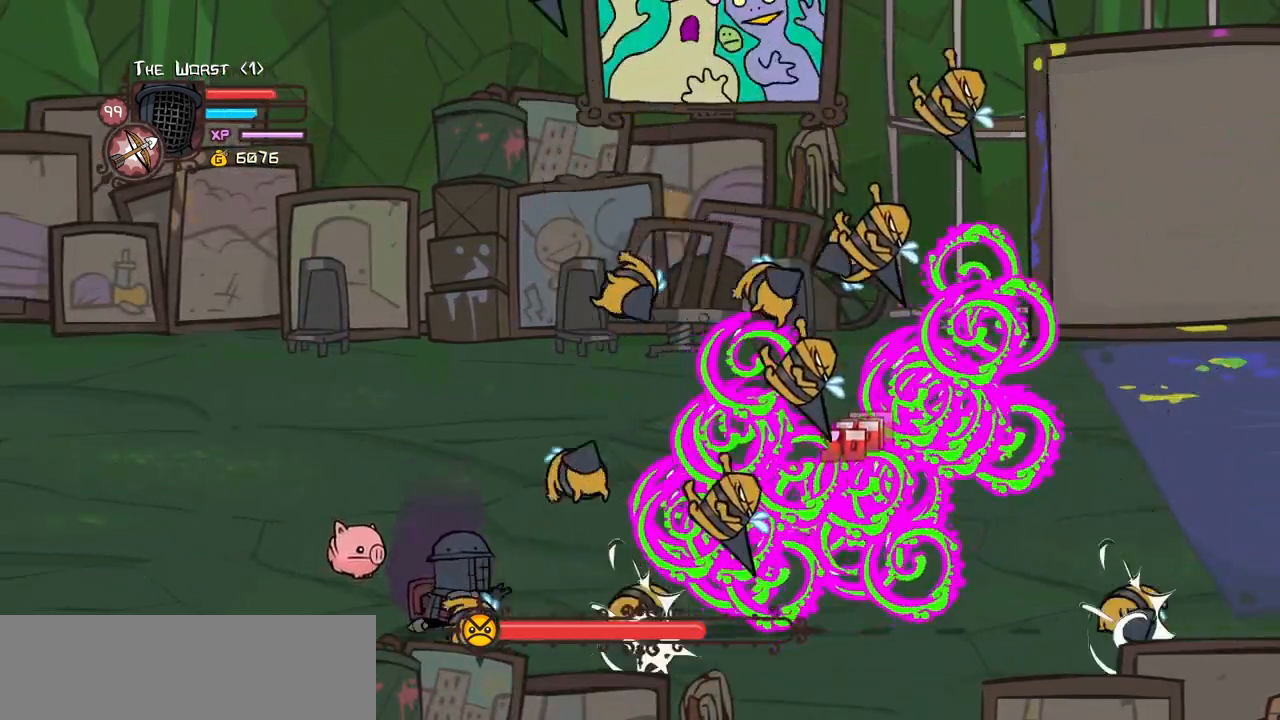
{"keys": ["right", "up"], "events": [[184, "heavy", "up"], [184, "magic", "up"], [234, "right", "down"], [334, "up", "down"]]}
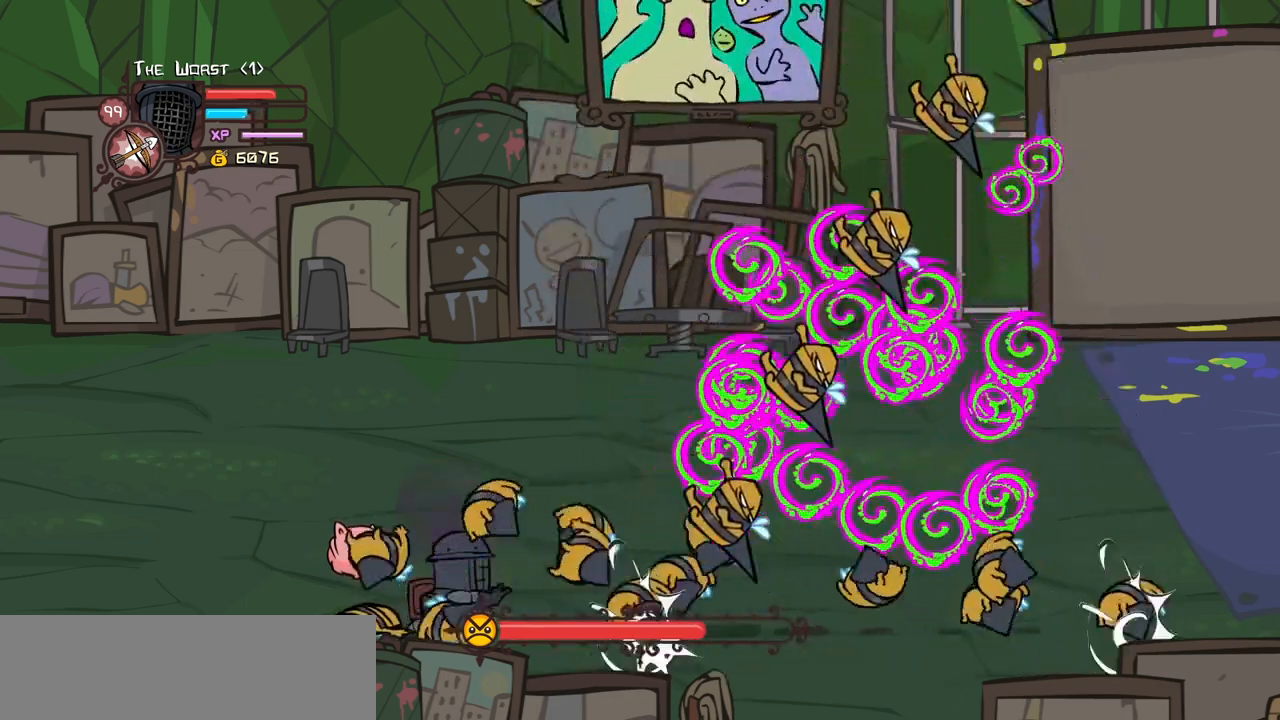
{"keys": ["right", "up"], "events": []}
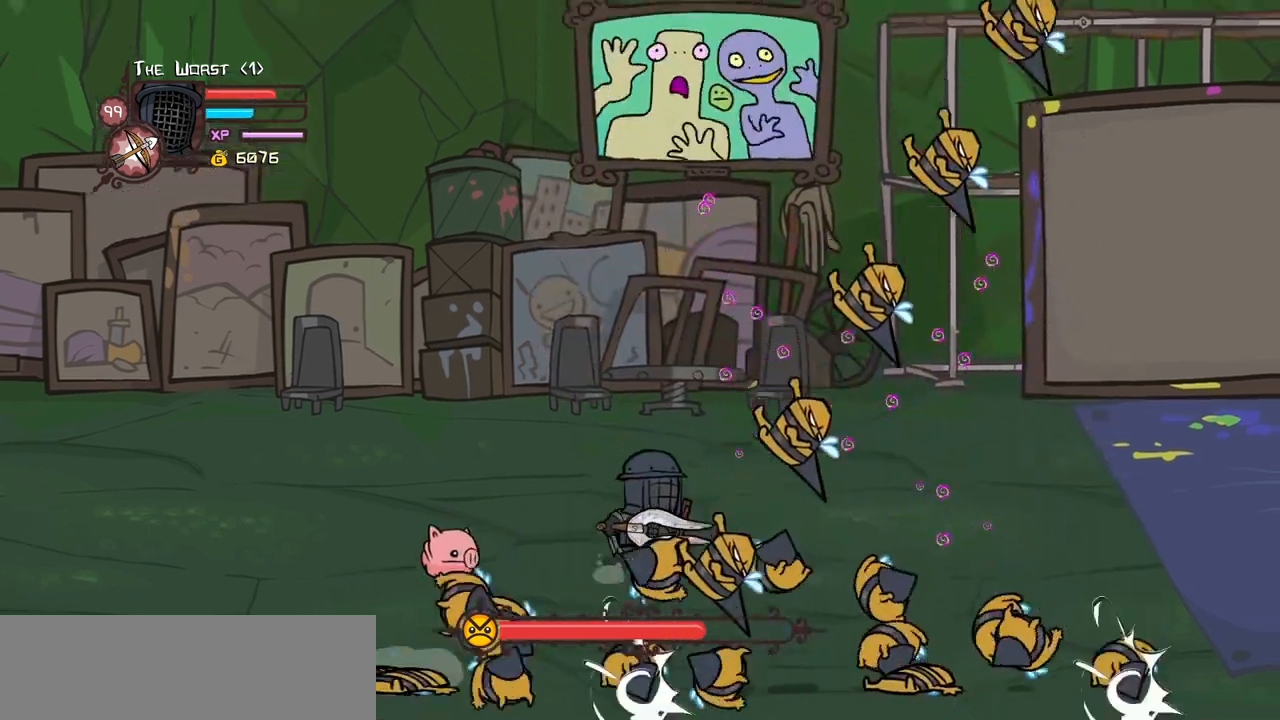
{"keys": ["right", "up"], "events": []}